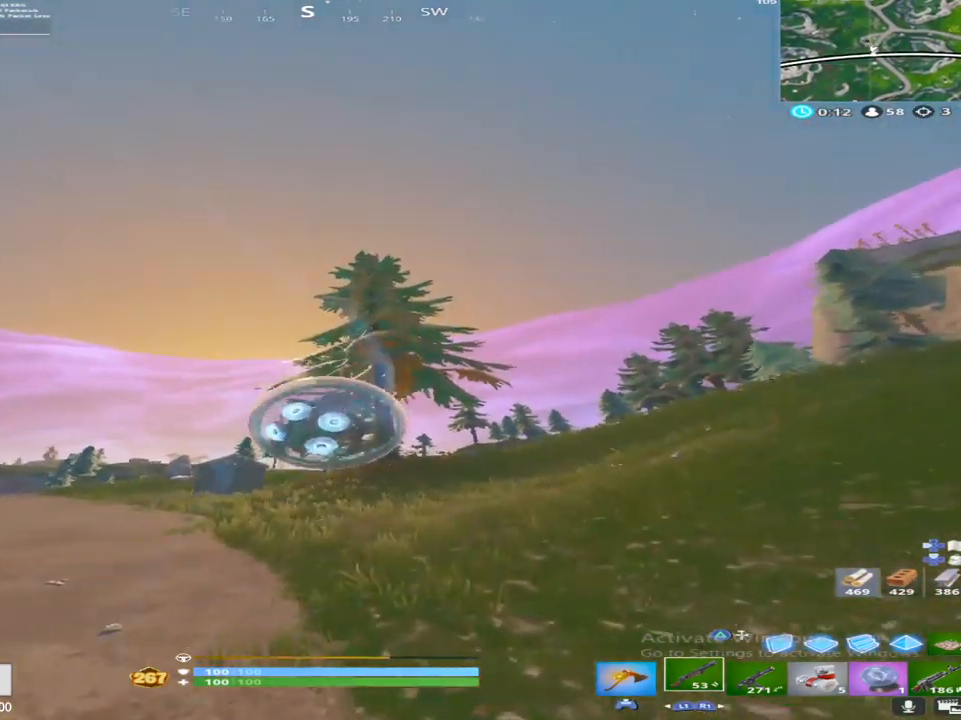
Gameplay with a controller (PlayStation layout); each line is a JSON object with the inputs held at the frame after it. "events" lists button and stick changes between this image and that frame as [ms after this image, input, new state], when the widget could be followed in between.
{"buttons": ["R2"], "left_stick": "up-left", "right_stick": "center", "events": [[333, "right_stick", "center"], [350, "left_stick", "up-left"]]}
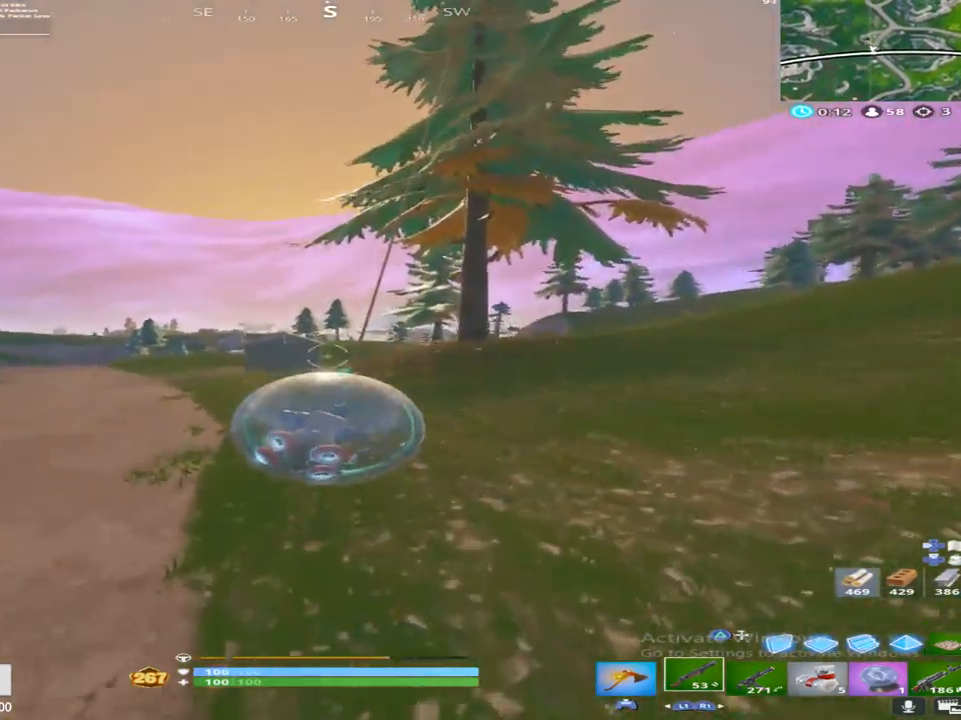
{"buttons": ["R2"], "left_stick": "up-left", "right_stick": "center", "events": []}
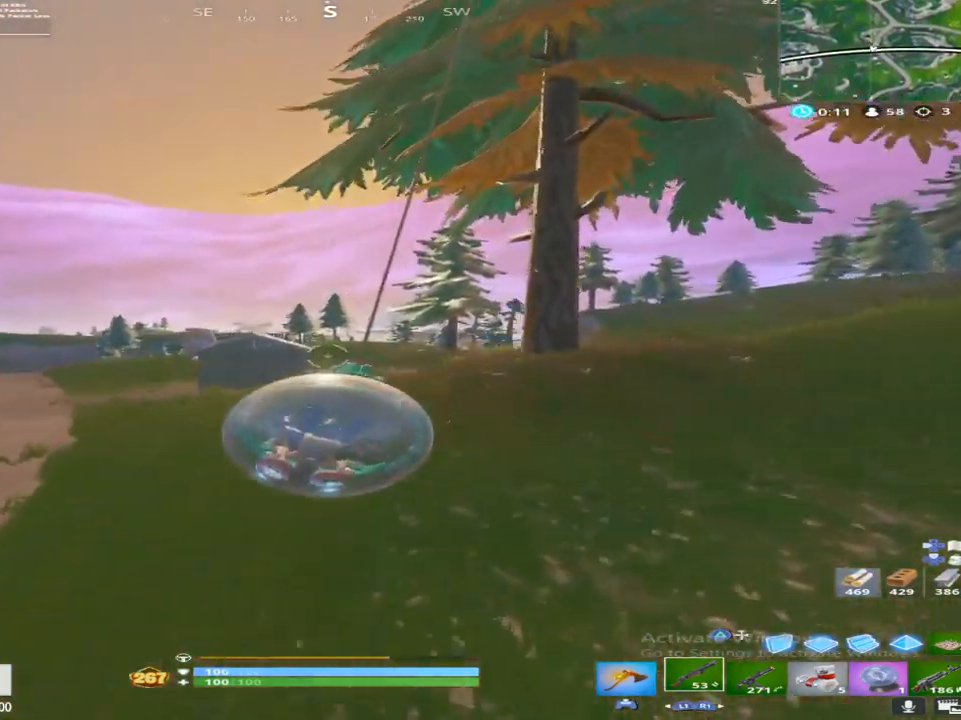
{"buttons": [], "left_stick": "up", "right_stick": "up-right", "events": [[100, "R2", "up"], [450, "right_stick", "up-right"], [467, "left_stick", "up"]]}
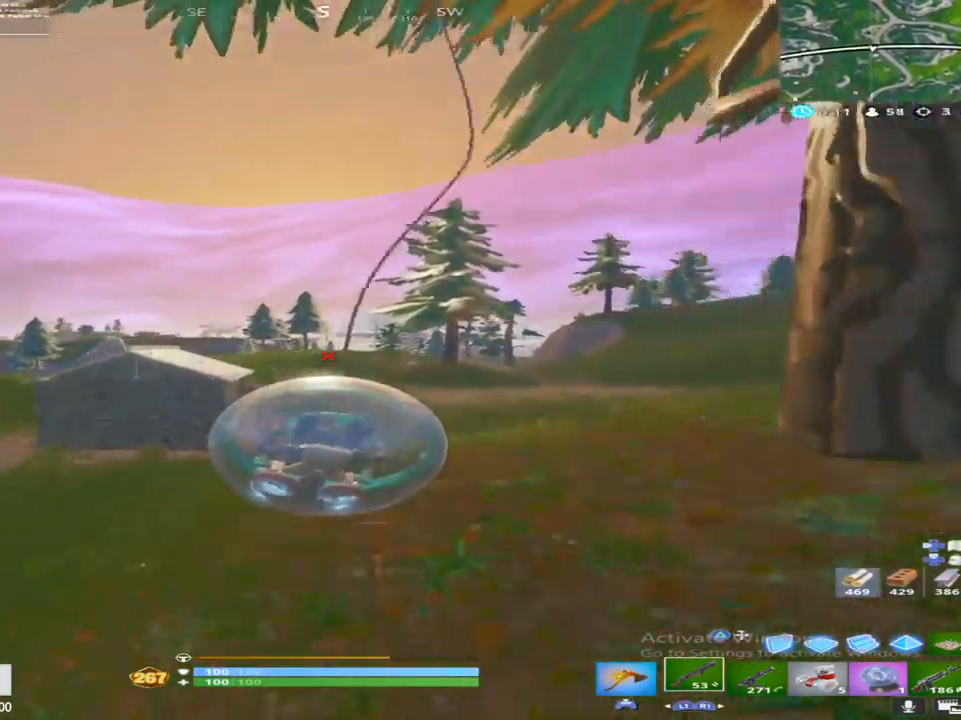
{"buttons": [], "left_stick": "up", "right_stick": "up", "events": [[67, "right_stick", "center"], [100, "CROSS", "down"], [233, "CROSS", "up"], [267, "right_stick", "up"]]}
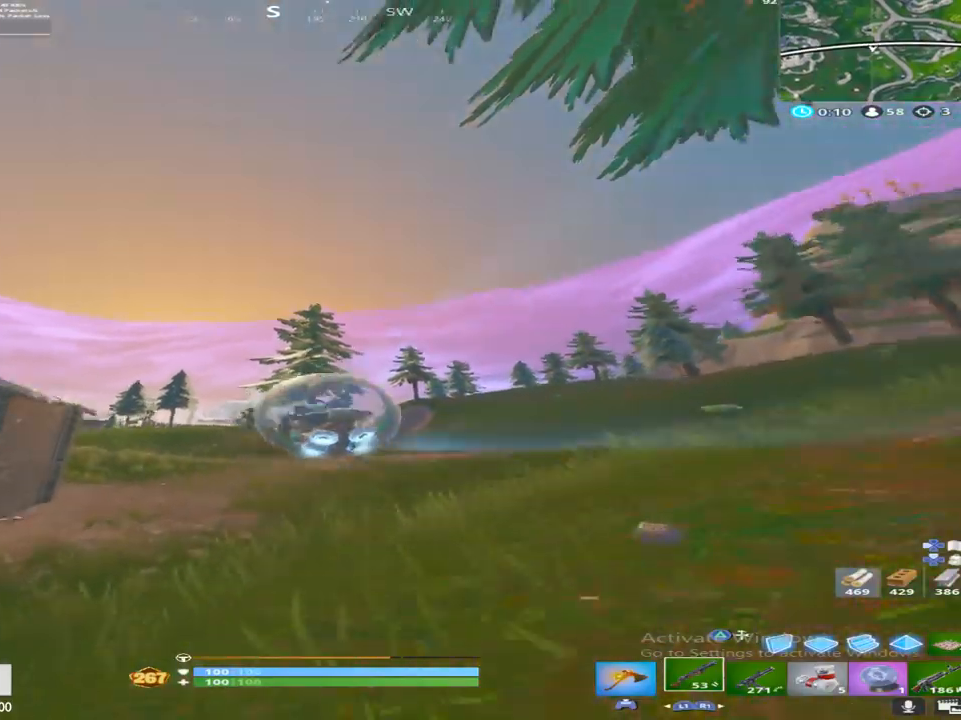
{"buttons": [], "left_stick": "up", "right_stick": "right", "events": [[167, "right_stick", "center"], [467, "right_stick", "right"]]}
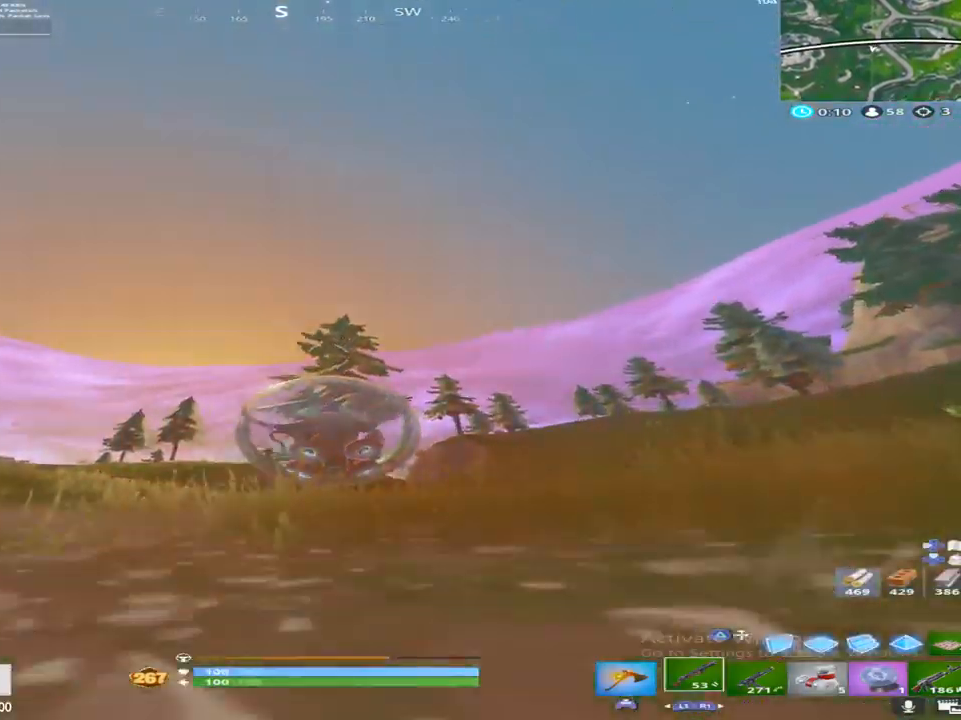
{"buttons": ["R2"], "left_stick": "up-left", "right_stick": "down", "events": [[50, "right_stick", "center"], [67, "CROSS", "down"], [183, "CROSS", "up"], [267, "R2", "down"], [400, "left_stick", "up-left"], [467, "right_stick", "down"]]}
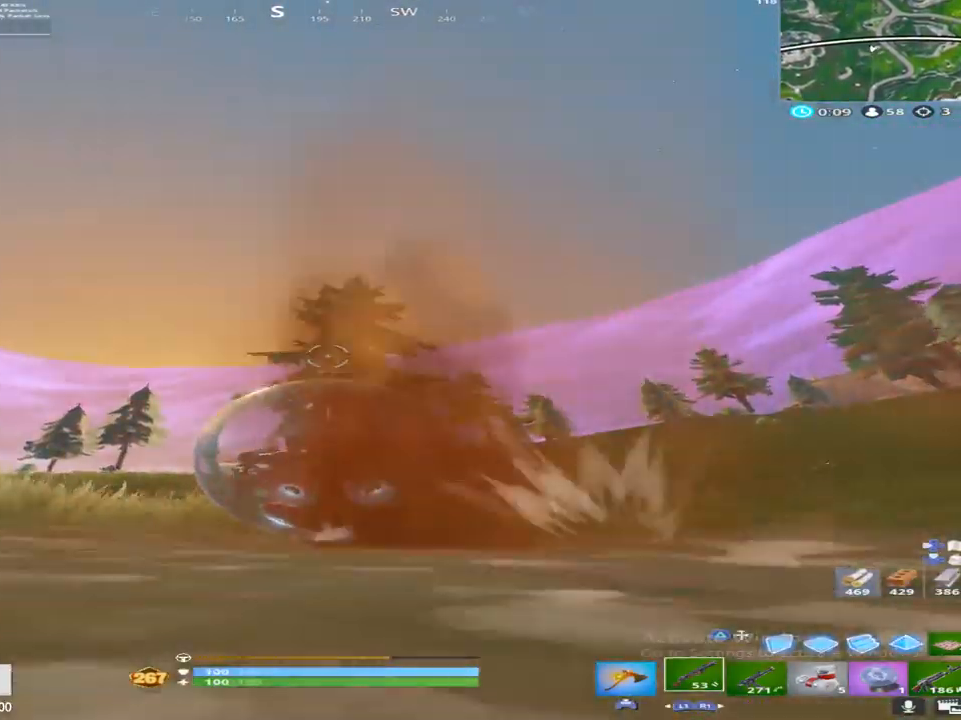
{"buttons": ["R2"], "left_stick": "up-left", "right_stick": "down", "events": [[183, "right_stick", "center"], [367, "right_stick", "down"]]}
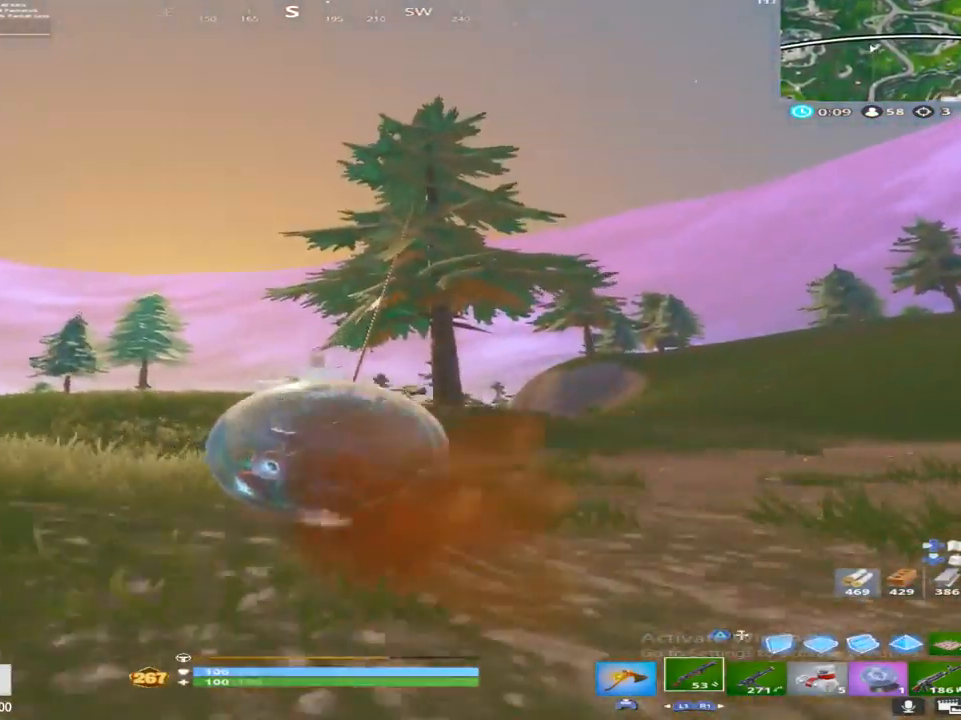
{"buttons": ["R2"], "left_stick": "up-left", "right_stick": "center", "events": [[150, "right_stick", "center"]]}
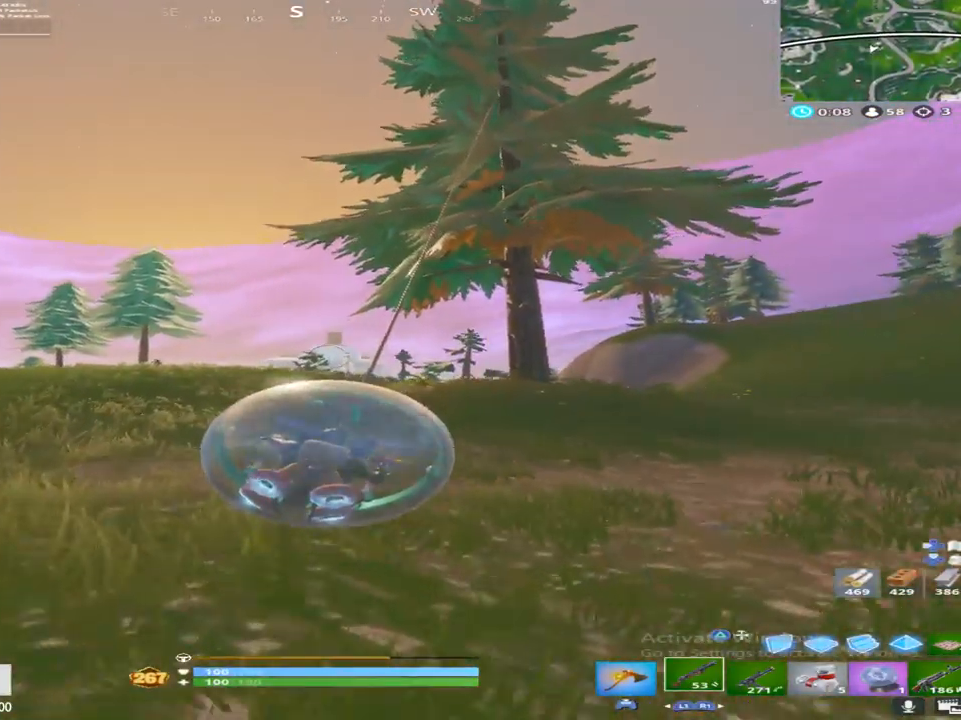
{"buttons": ["R2"], "left_stick": "up-left", "right_stick": "center", "events": [[33, "right_stick", "down"], [350, "right_stick", "center"]]}
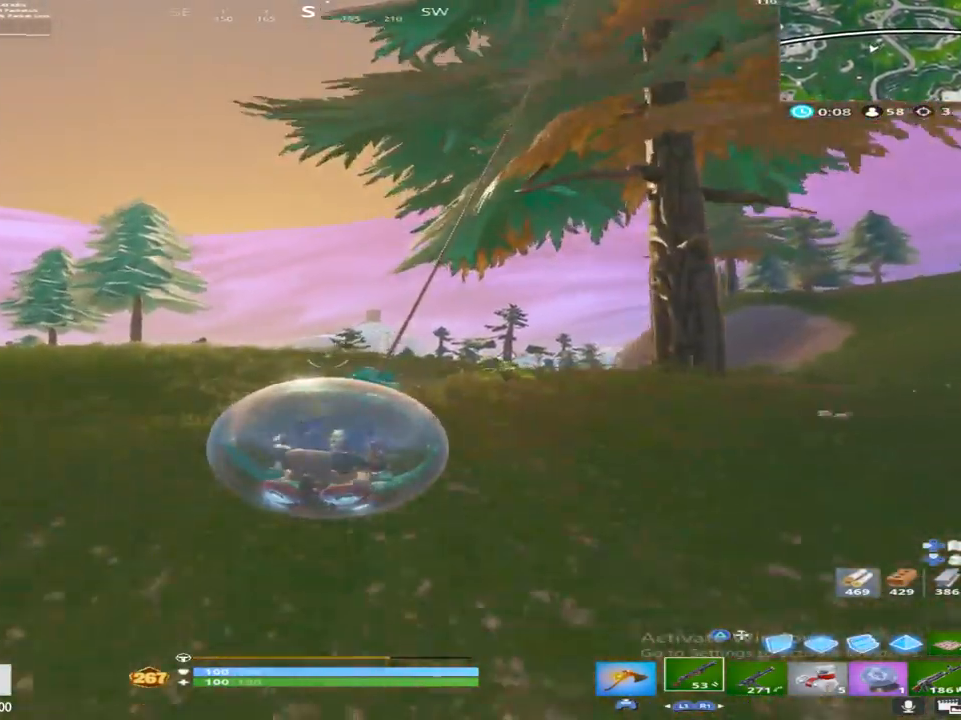
{"buttons": ["R2"], "left_stick": "up-left", "right_stick": "down", "events": [[267, "right_stick", "down"]]}
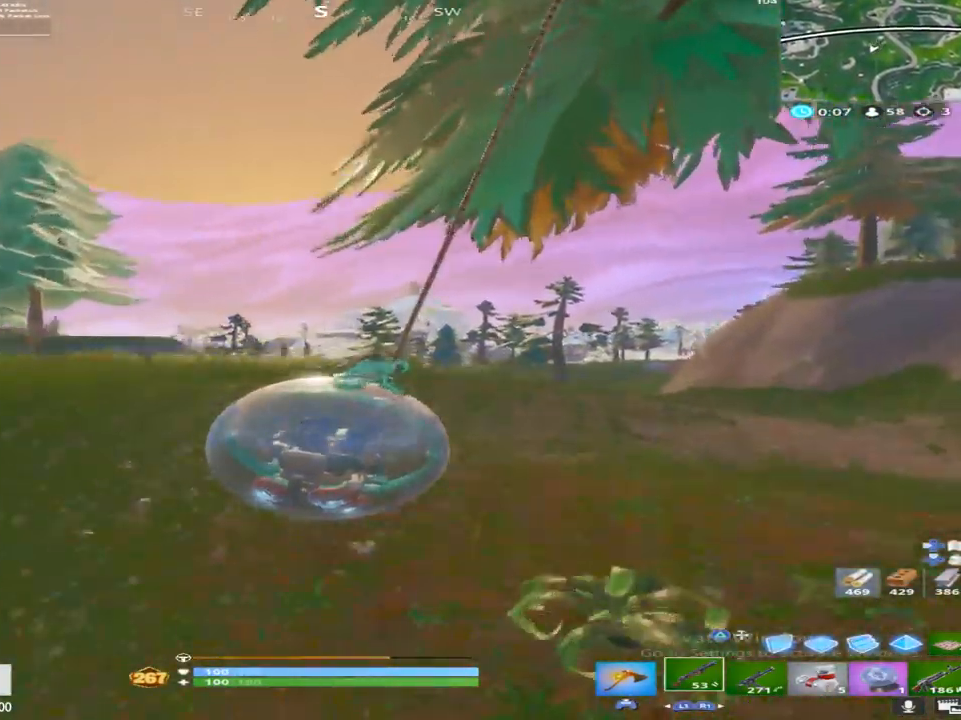
{"buttons": [], "left_stick": "up-left", "right_stick": "down", "events": [[383, "R2", "up"]]}
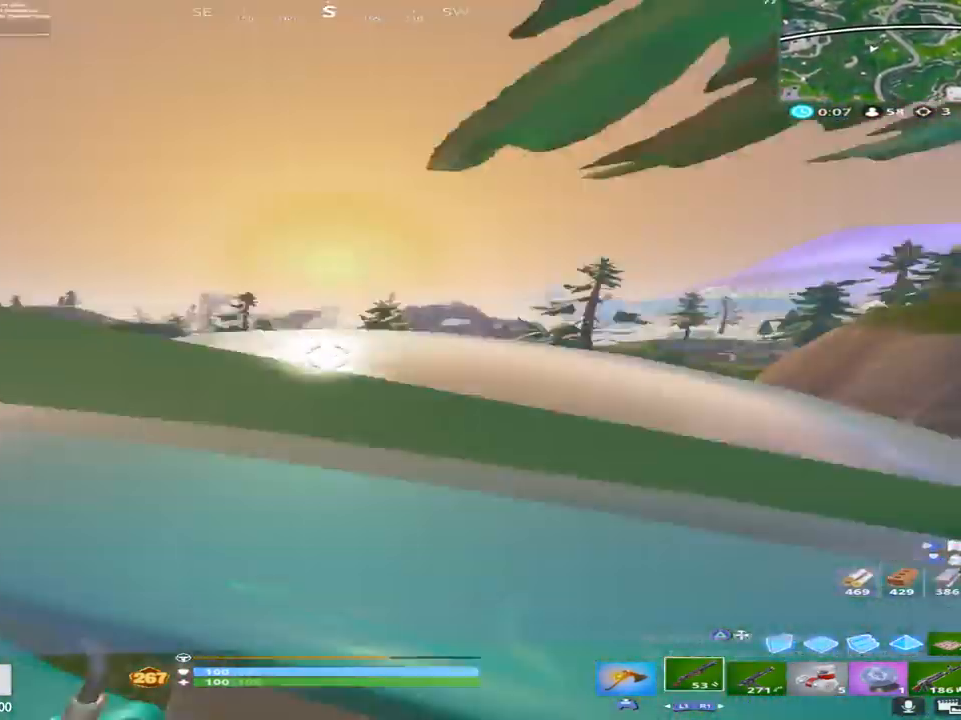
{"buttons": [], "left_stick": "up-left", "right_stick": "center", "events": [[217, "right_stick", "center"]]}
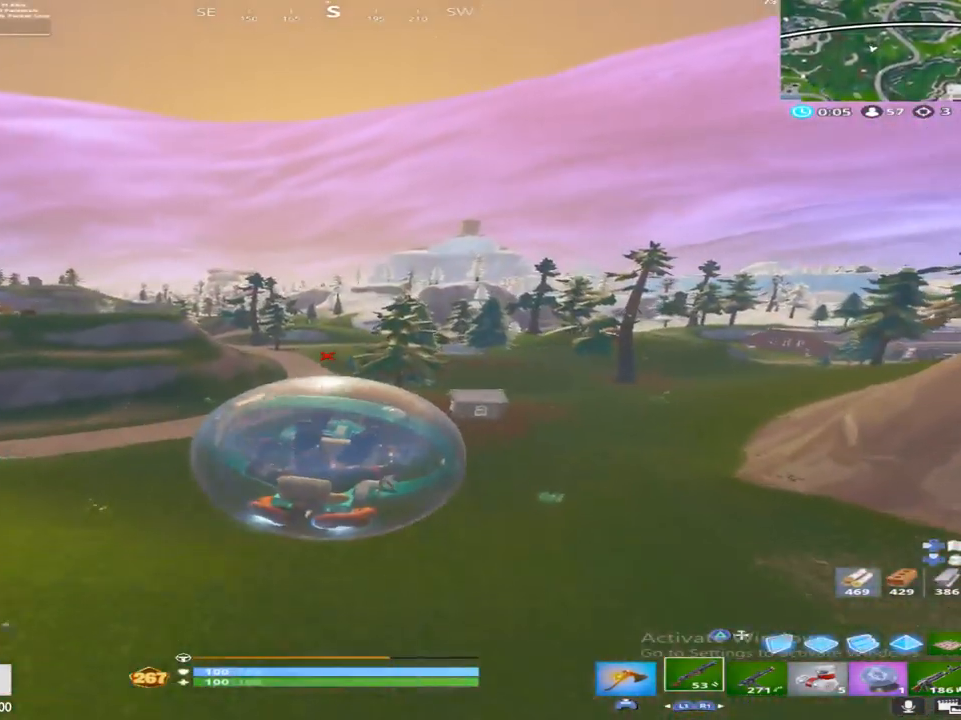
{"buttons": [], "left_stick": "up", "right_stick": "center", "events": [[33, "right_stick", "up"], [83, "left_stick", "up"], [150, "right_stick", "center"], [317, "CROSS", "down"], [500, "CROSS", "up"]]}
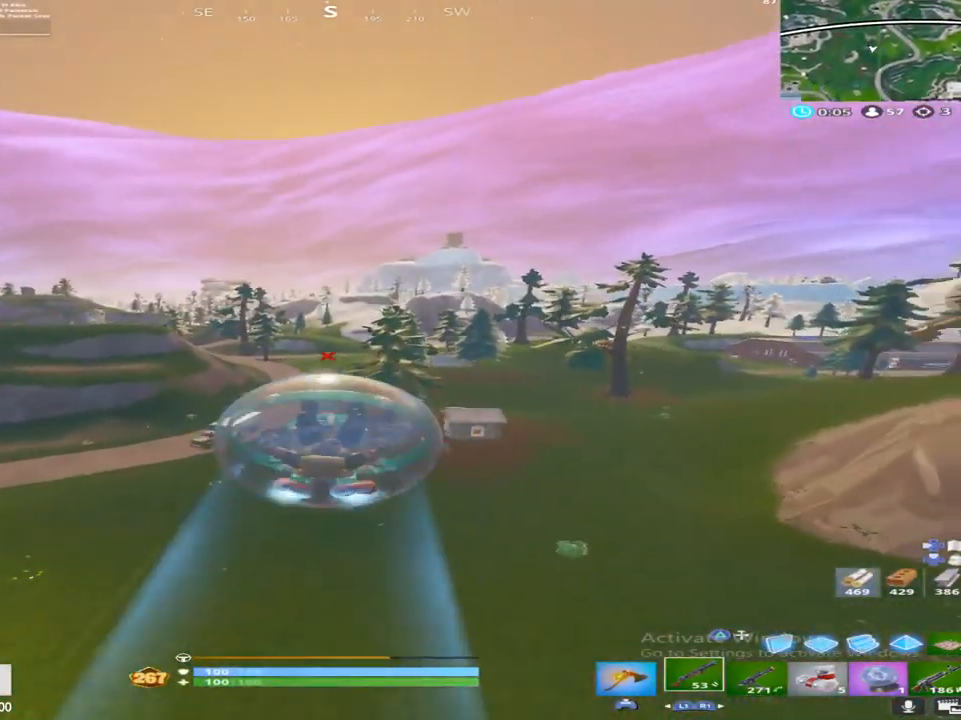
{"buttons": [], "left_stick": "up", "right_stick": "center", "events": [[83, "right_stick", "up-right"], [233, "right_stick", "center"]]}
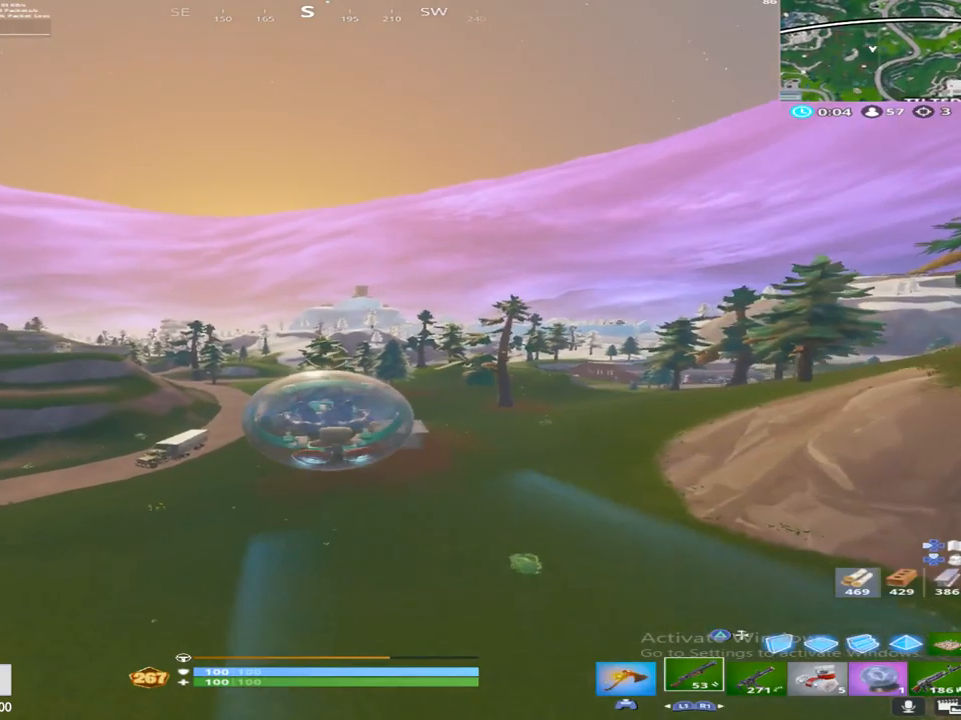
{"buttons": ["R2"], "left_stick": "up-left", "right_stick": "center", "events": [[217, "left_stick", "up-left"], [250, "right_stick", "up-left"], [283, "R2", "down"], [350, "right_stick", "center"]]}
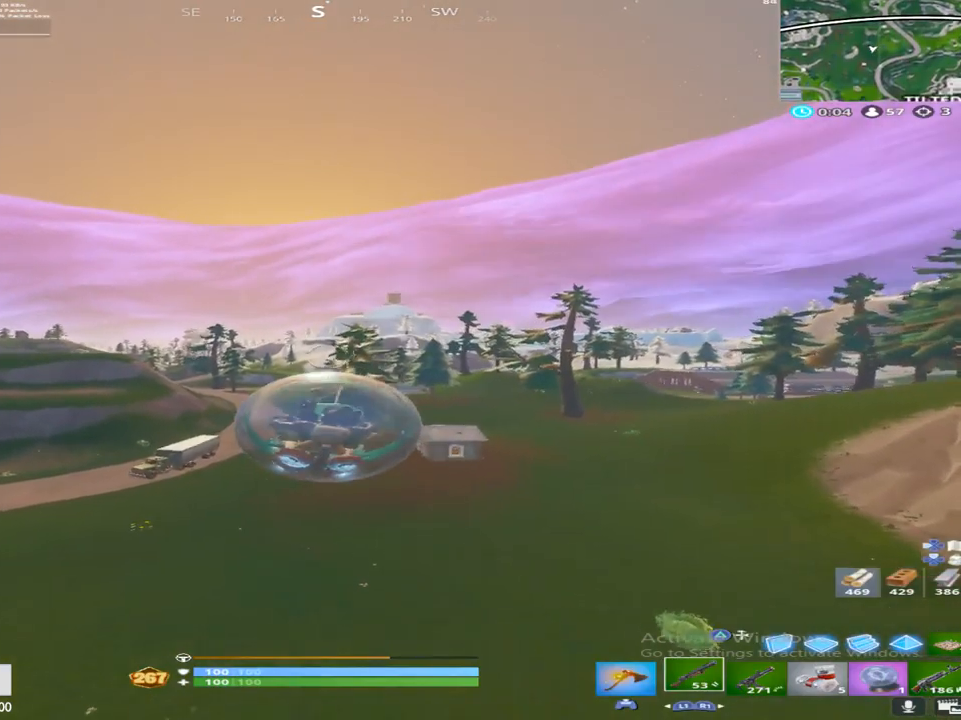
{"buttons": ["R2"], "left_stick": "up-left", "right_stick": "center", "events": [[200, "right_stick", "down"], [450, "right_stick", "center"]]}
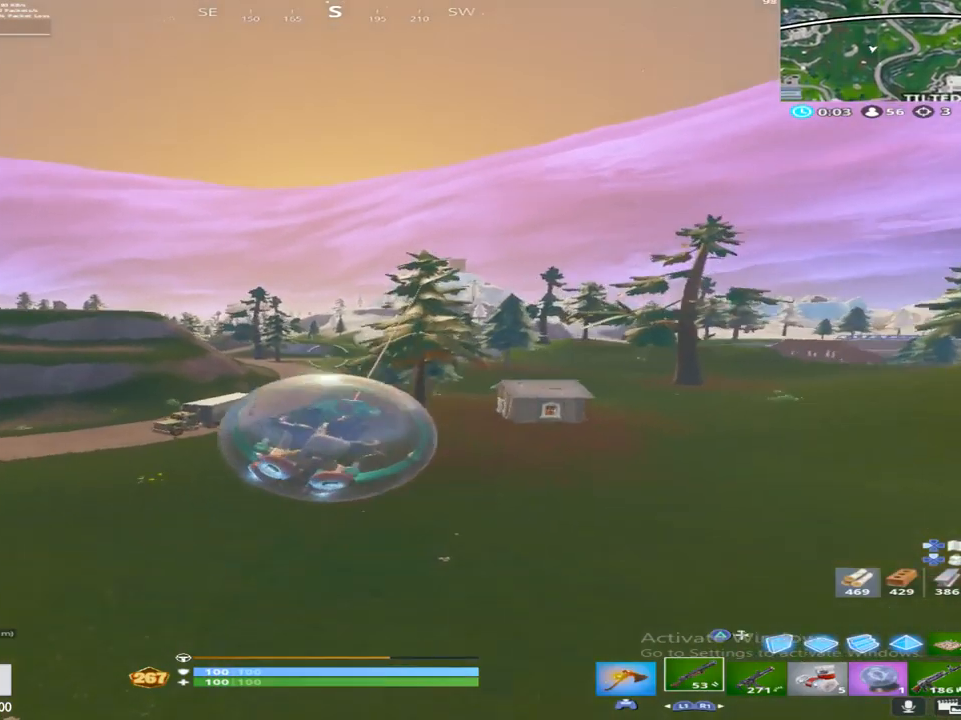
{"buttons": ["R2"], "left_stick": "up-left", "right_stick": "center", "events": []}
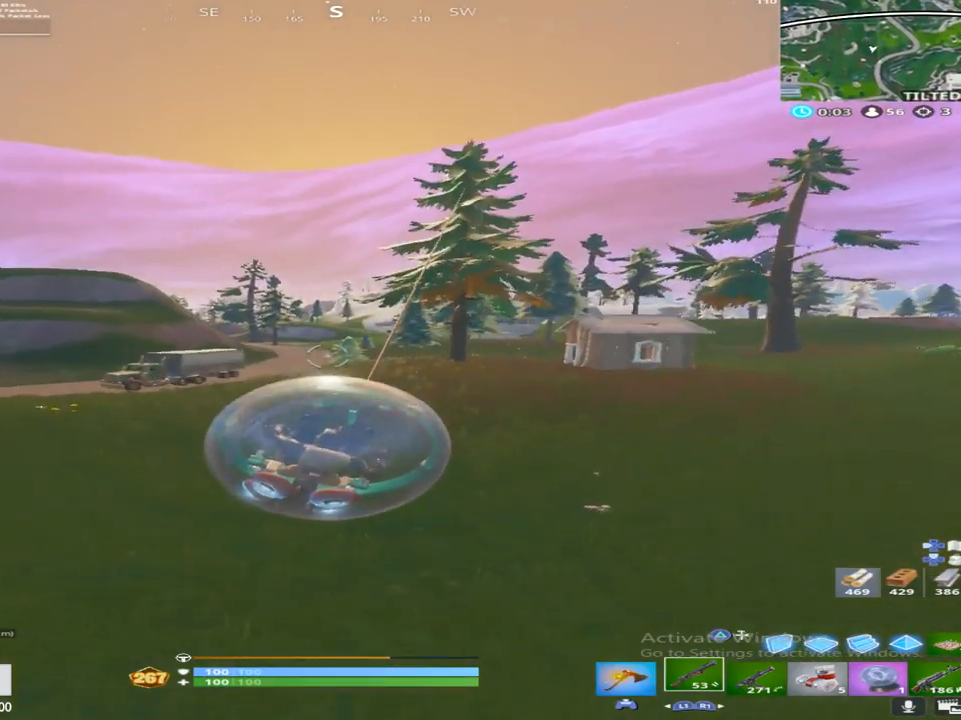
{"buttons": ["R2"], "left_stick": "up-left", "right_stick": "center", "events": []}
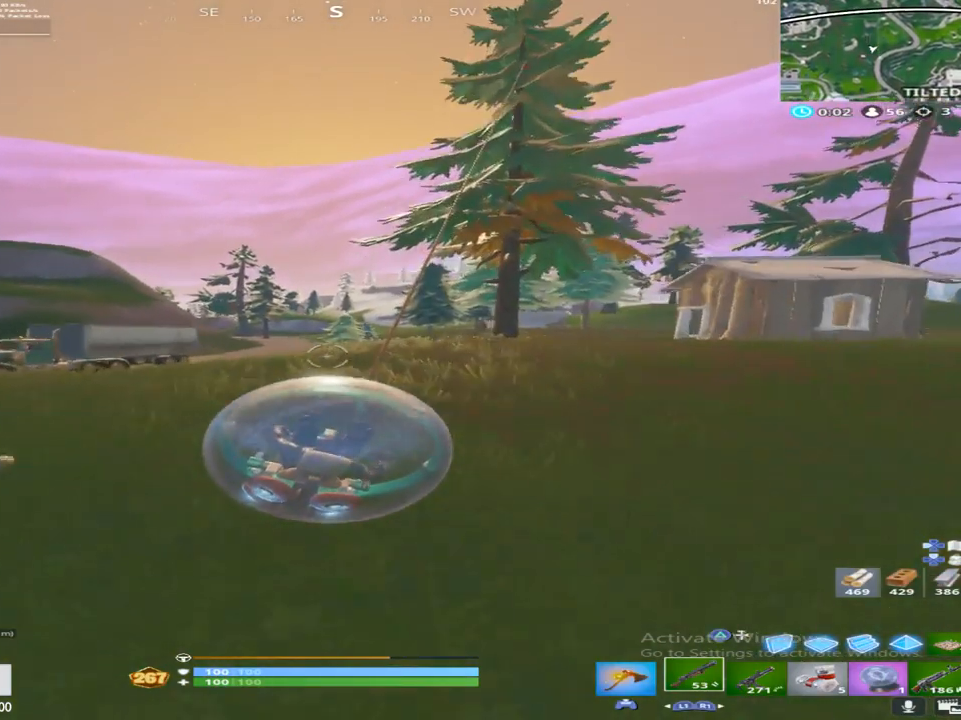
{"buttons": ["R2"], "left_stick": "up-left", "right_stick": "center", "events": []}
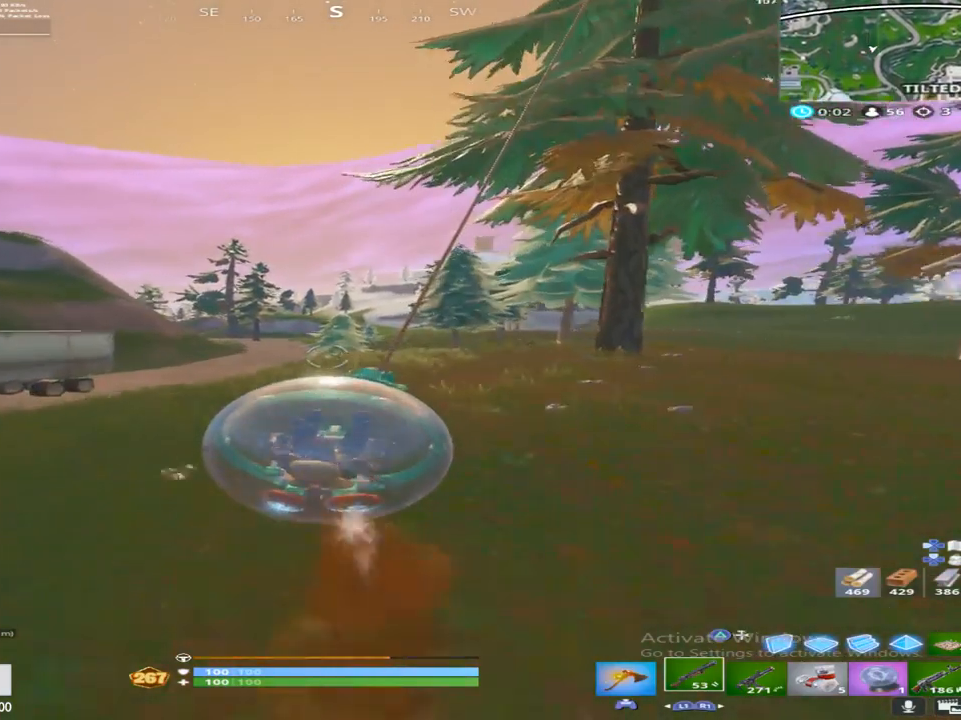
{"buttons": ["R2"], "left_stick": "up-left", "right_stick": "center", "events": []}
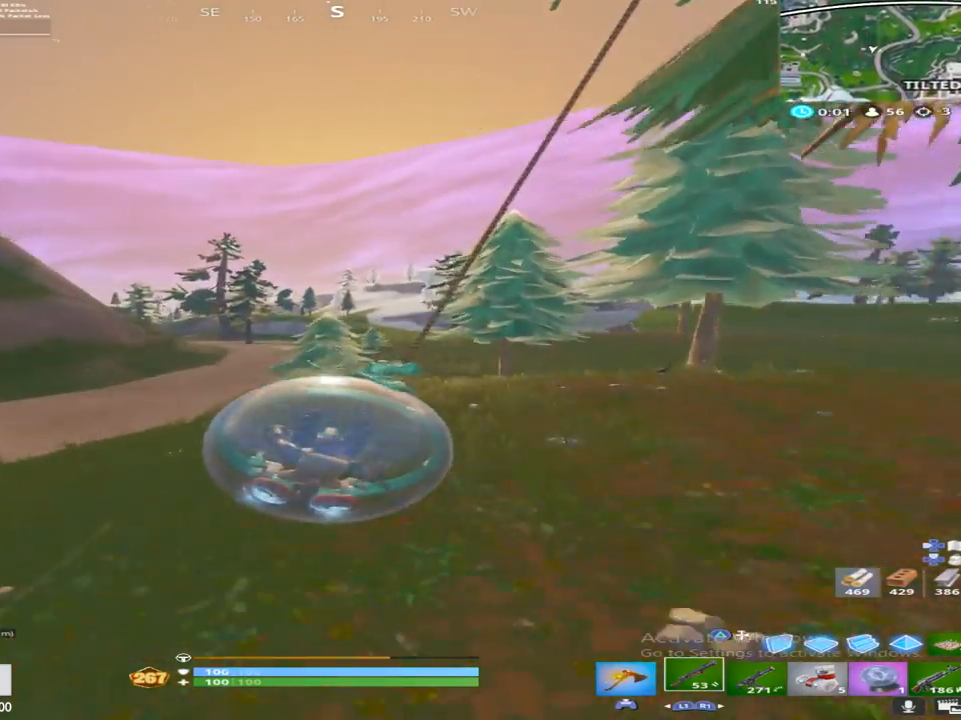
{"buttons": [], "left_stick": "up-left", "right_stick": "center", "events": [[350, "R2", "up"]]}
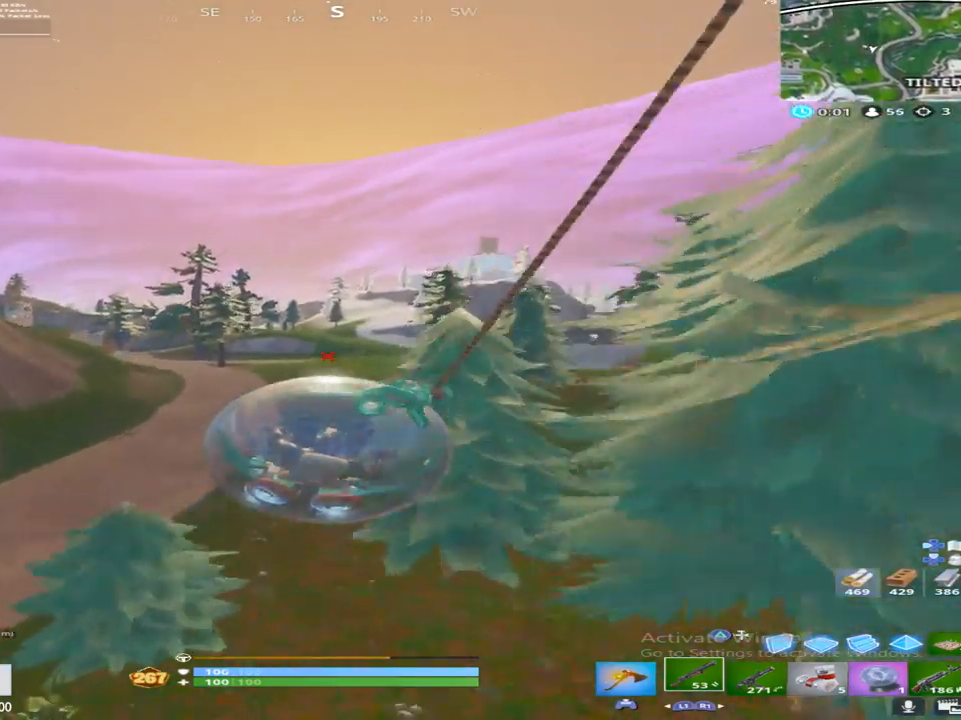
{"buttons": [], "left_stick": "up", "right_stick": "down-right", "events": [[267, "left_stick", "up"], [317, "right_stick", "down-right"]]}
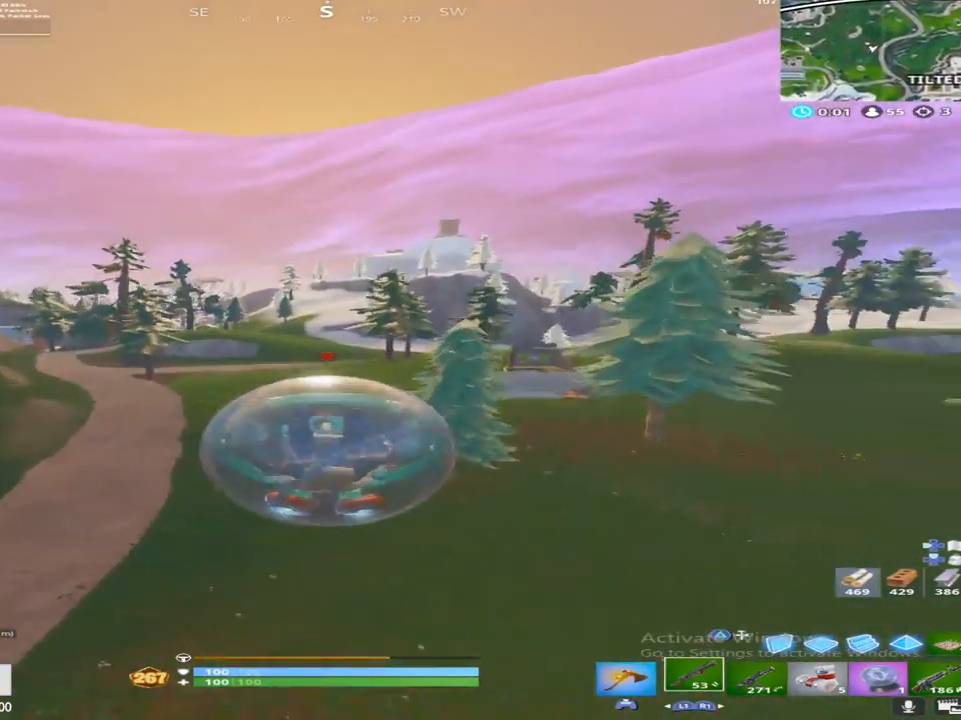
{"buttons": [], "left_stick": "up-right", "right_stick": "center", "events": [[67, "right_stick", "center"], [283, "right_stick", "down-right"], [400, "left_stick", "up-right"], [450, "right_stick", "center"]]}
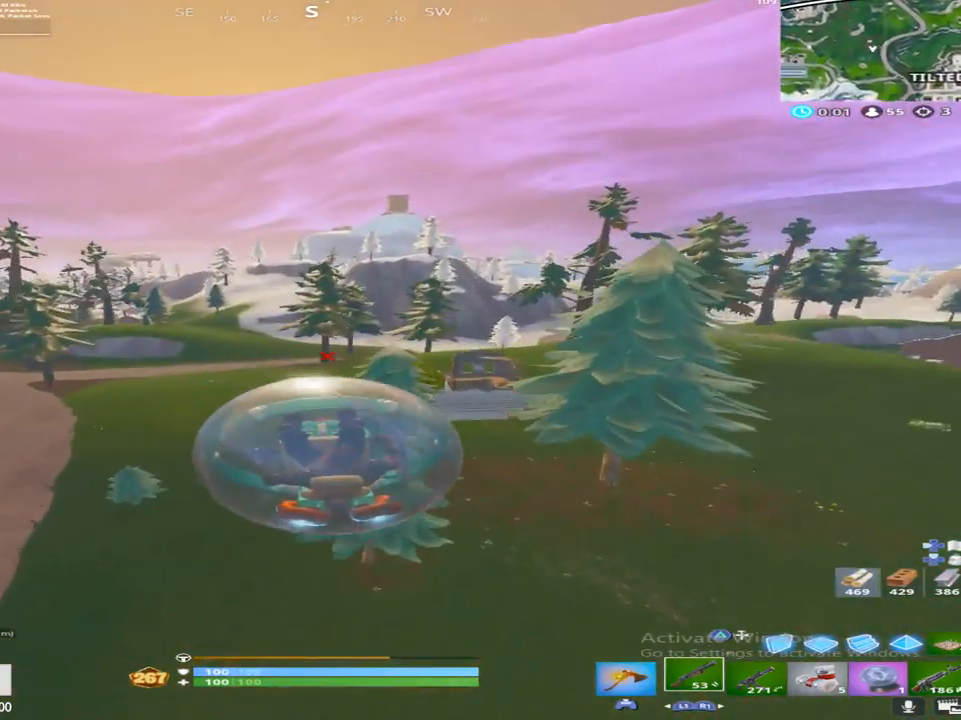
{"buttons": [], "left_stick": "up", "right_stick": "center", "events": [[117, "right_stick", "down-right"], [217, "left_stick", "up"], [367, "right_stick", "center"]]}
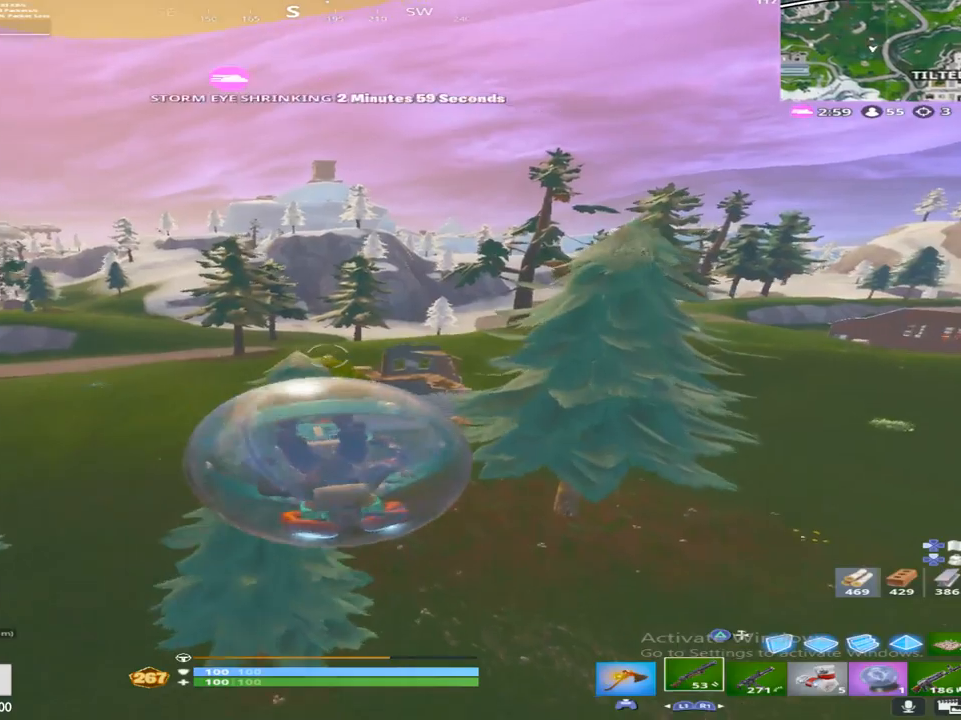
{"buttons": [], "left_stick": "up-left", "right_stick": "center", "events": [[267, "right_stick", "down-right"], [400, "left_stick", "up-left"], [433, "right_stick", "down-left"], [483, "right_stick", "center"]]}
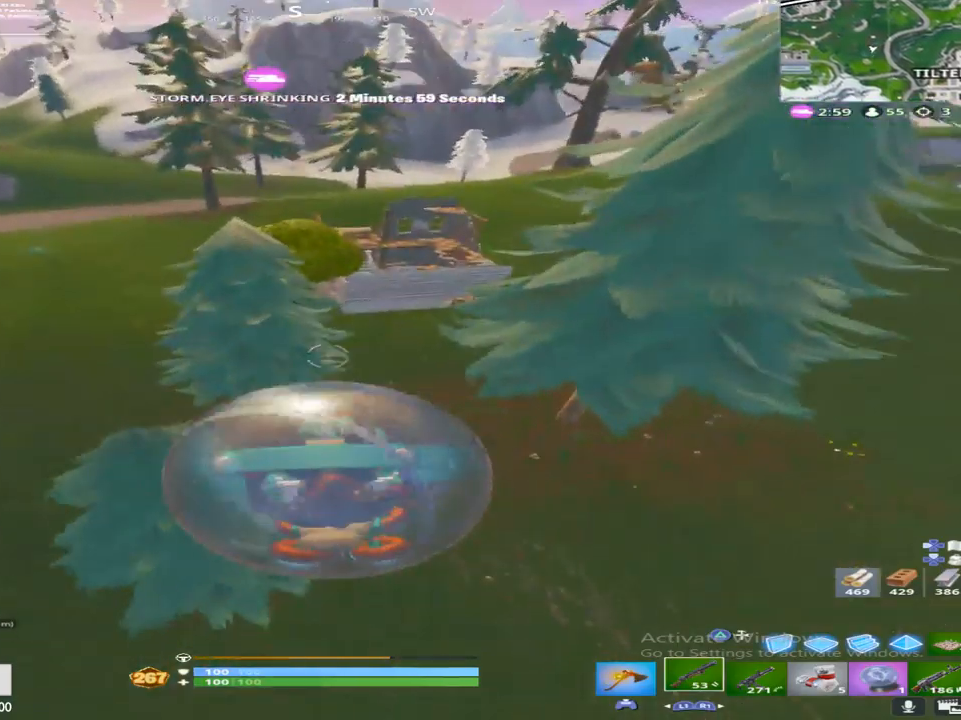
{"buttons": [], "left_stick": "up-right", "right_stick": "up-left", "events": [[133, "right_stick", "up"], [200, "right_stick", "up-left"], [300, "left_stick", "up"], [450, "left_stick", "up-right"]]}
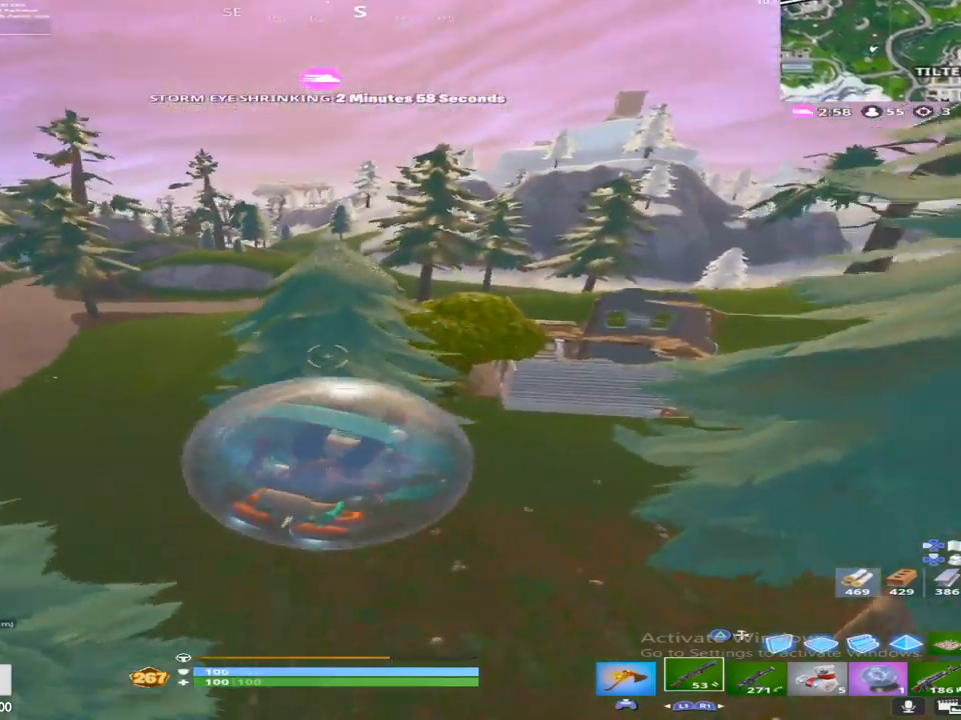
{"buttons": ["R2"], "left_stick": "up", "right_stick": "center", "events": [[17, "R2", "down"], [100, "right_stick", "center"], [383, "left_stick", "up"]]}
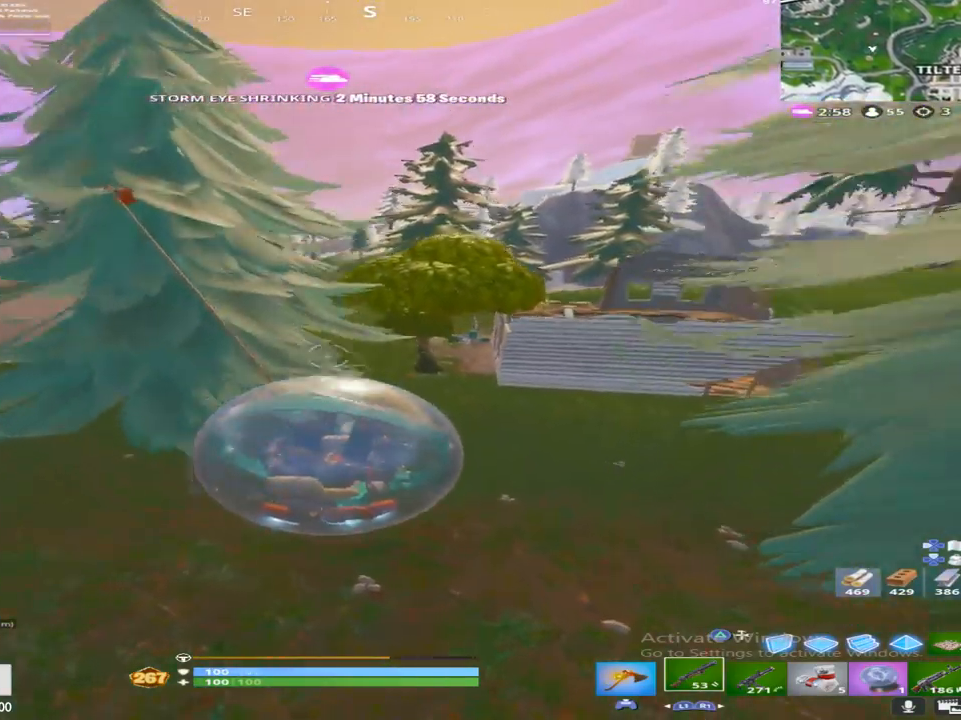
{"buttons": ["R2"], "left_stick": "up", "right_stick": "center", "events": [[50, "right_stick", "up-left"], [250, "right_stick", "center"]]}
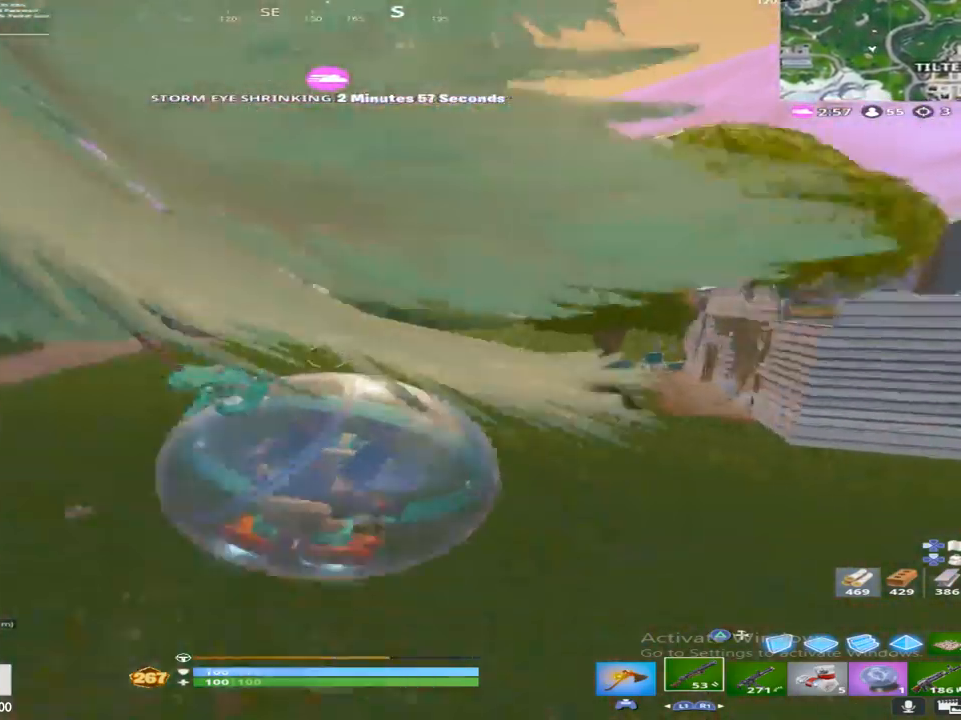
{"buttons": [], "left_stick": "up", "right_stick": "center", "events": [[117, "R2", "up"]]}
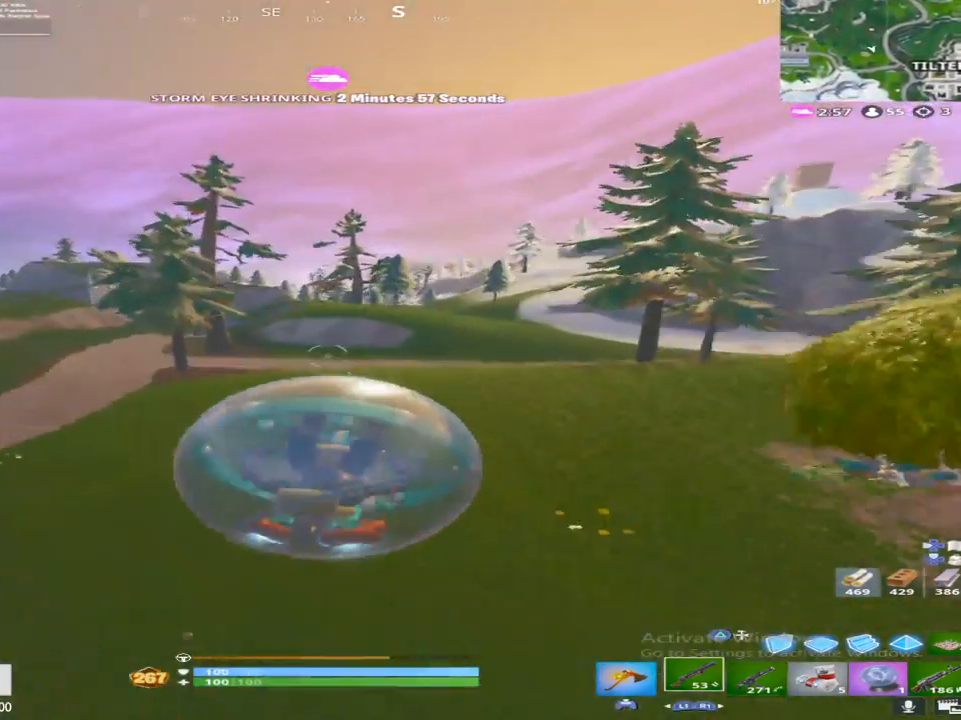
{"buttons": ["CROSS"], "left_stick": "up", "right_stick": "center", "events": [[33, "right_stick", "up"], [167, "right_stick", "up-left"], [267, "right_stick", "center"], [367, "CROSS", "down"]]}